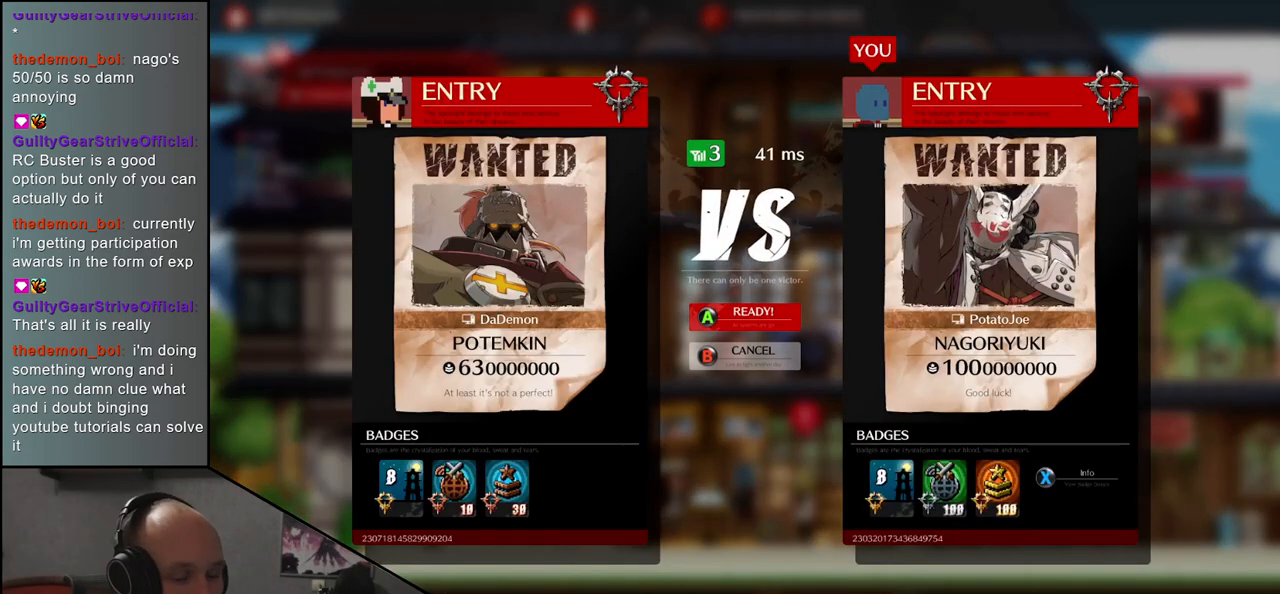
Gameplay with a controller (arcade stick); each line is a JSON object with the inputs held at the frame after it. "events" lists button and stick changes between this image and that frame as [ms after this image, input, new state], when the widget could be followed in between. Not read: L3 R3.
{"buttons": [], "left_stick": "center", "events": [[367, "TRIANGLE", "down"], [467, "TRIANGLE", "up"]]}
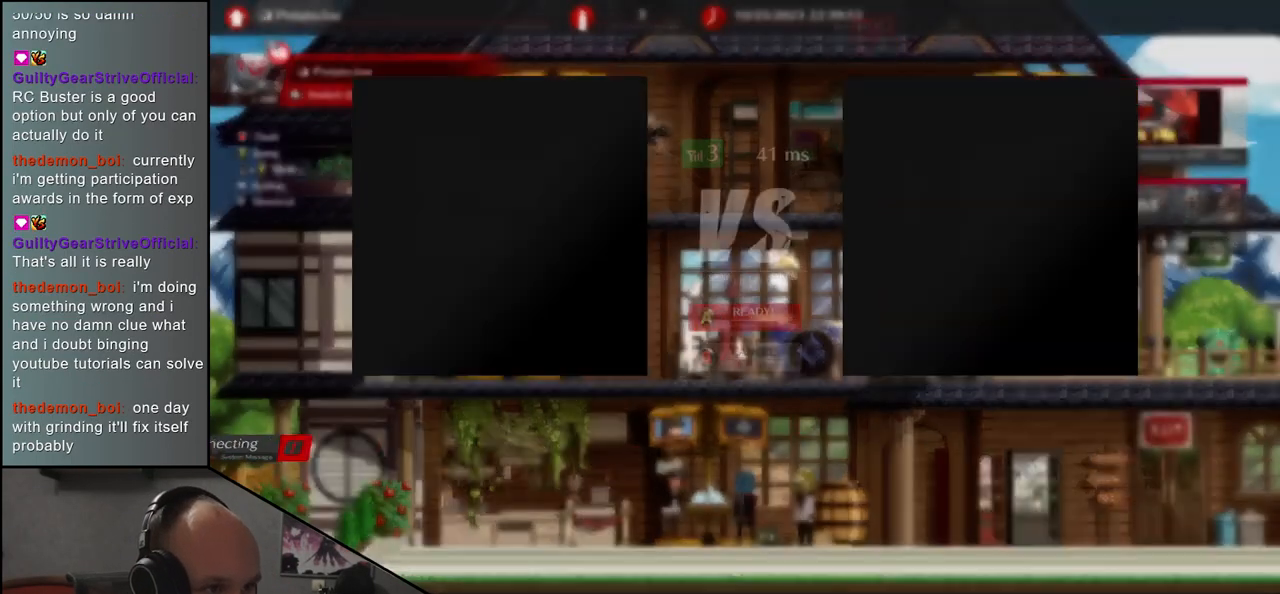
{"buttons": [], "left_stick": "center", "events": []}
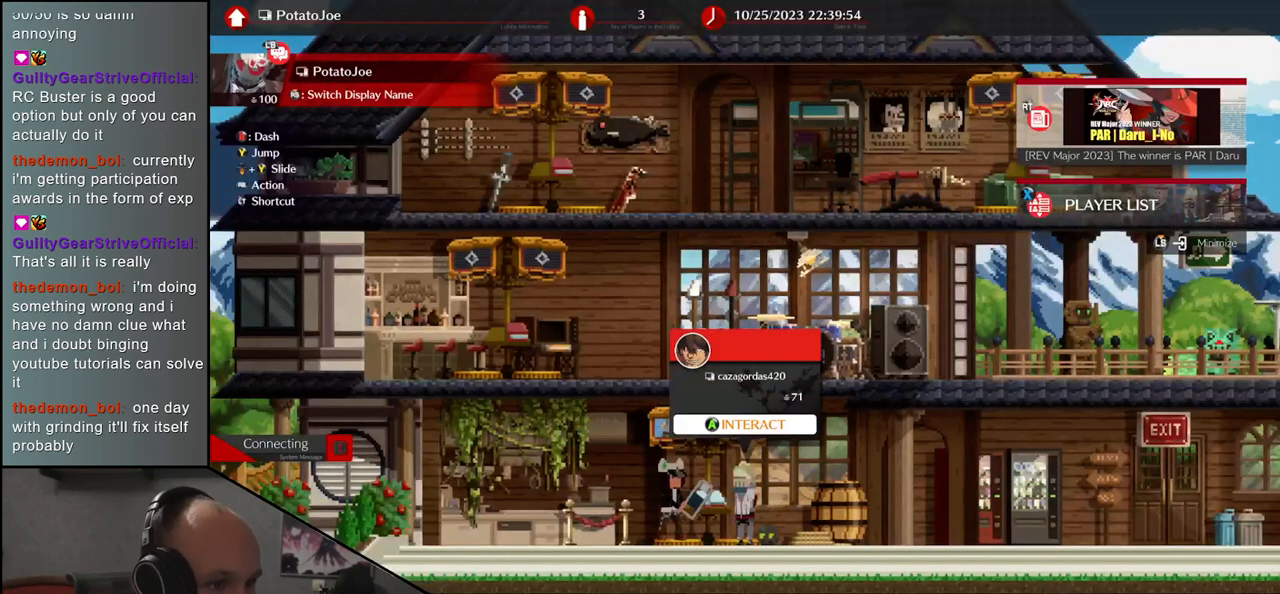
{"buttons": [], "left_stick": "left", "events": [[133, "left_stick", "right"], [250, "left_stick", "center"], [367, "left_stick", "left"]]}
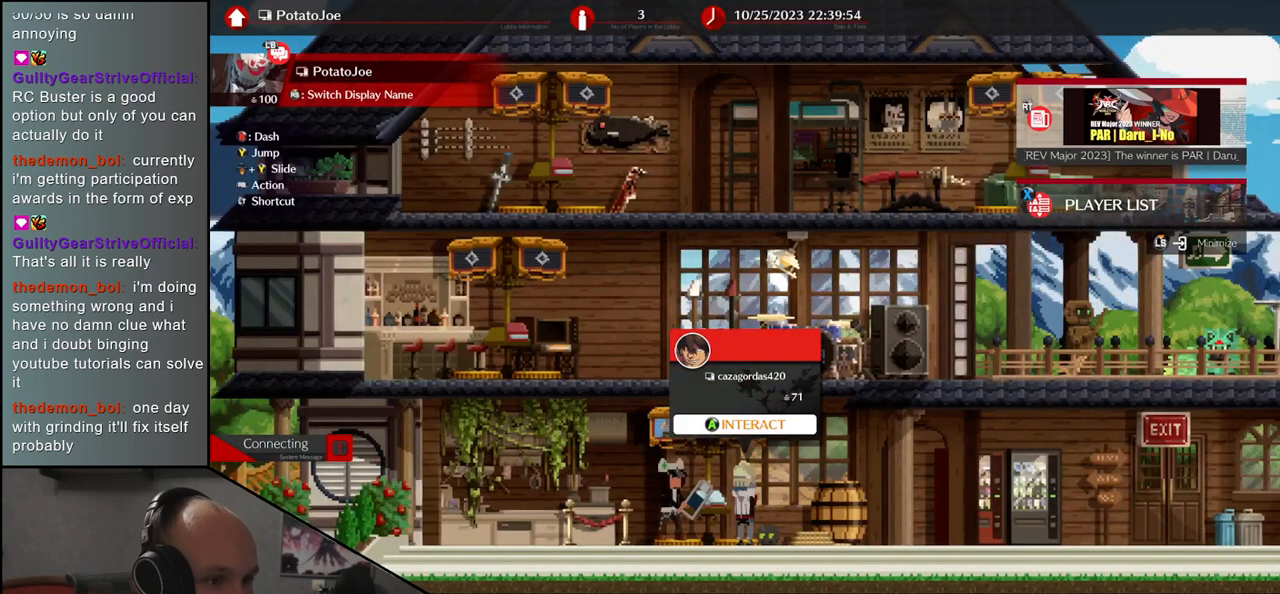
{"buttons": [], "left_stick": "left", "events": [[117, "left_stick", "center"], [400, "left_stick", "left"]]}
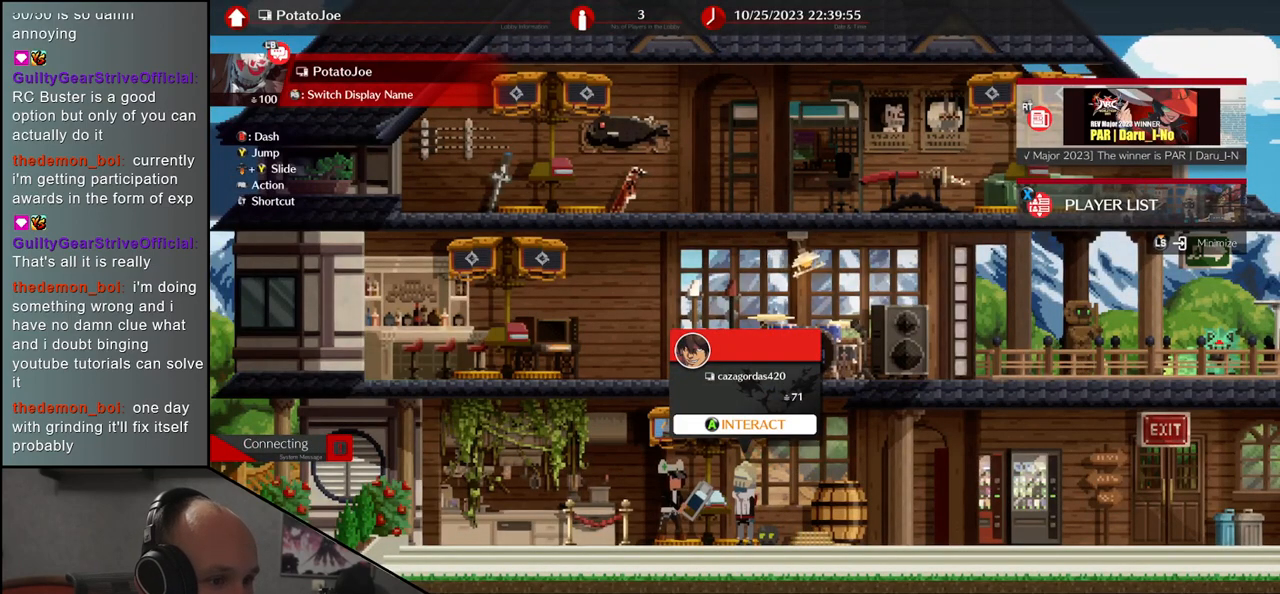
{"buttons": [], "left_stick": "center", "events": [[117, "left_stick", "center"]]}
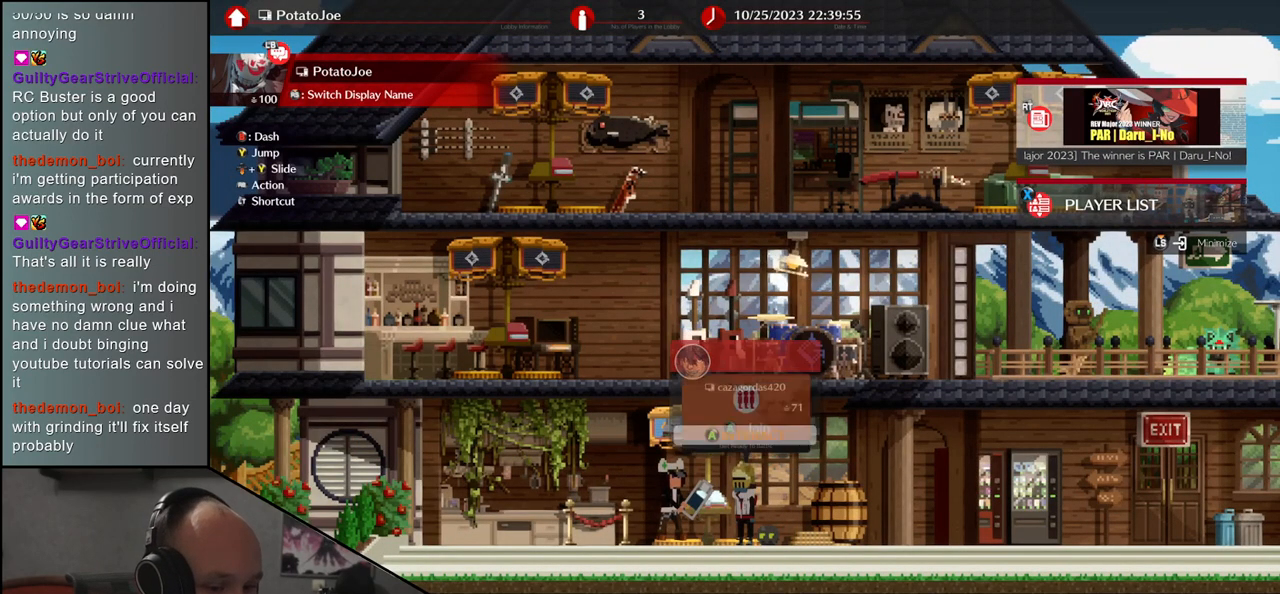
{"buttons": [], "left_stick": "left", "events": [[333, "left_stick", "left"]]}
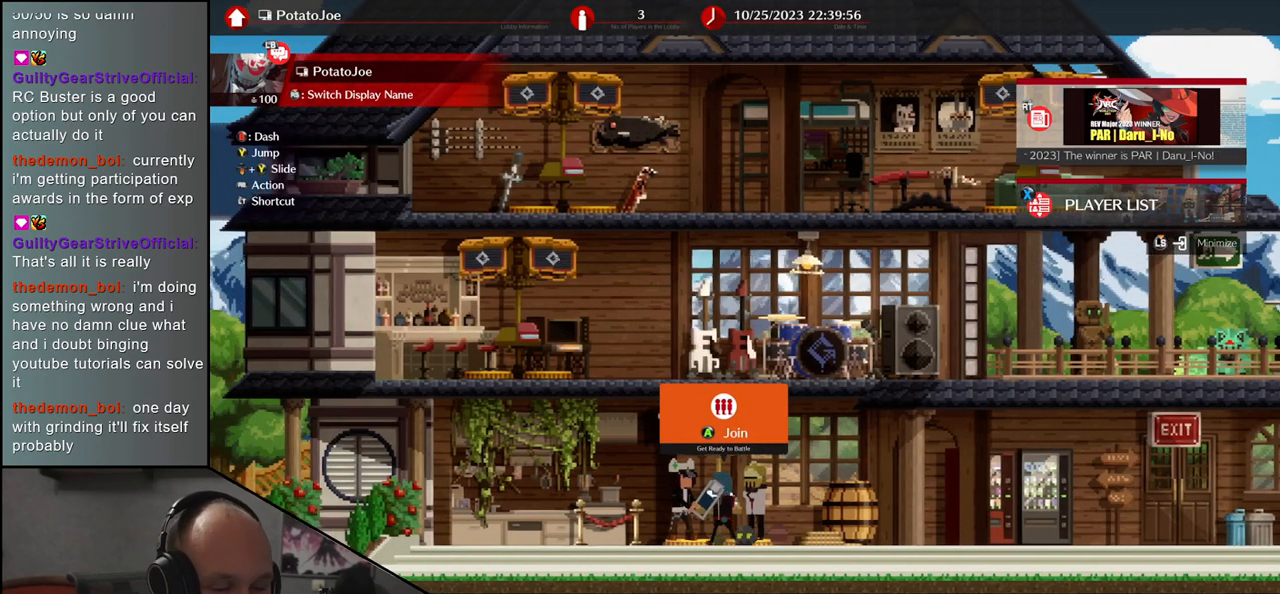
{"buttons": ["SQUARE"], "left_stick": "center", "events": [[33, "left_stick", "center"], [467, "SQUARE", "down"]]}
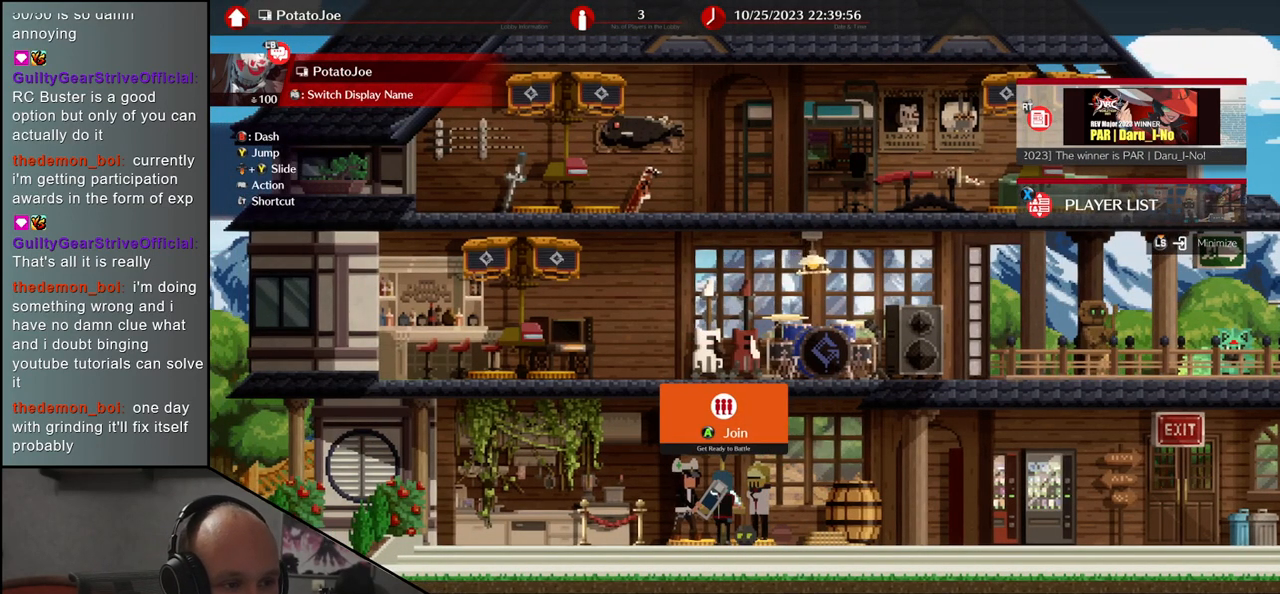
{"buttons": [], "left_stick": "center", "events": [[67, "SQUARE", "up"]]}
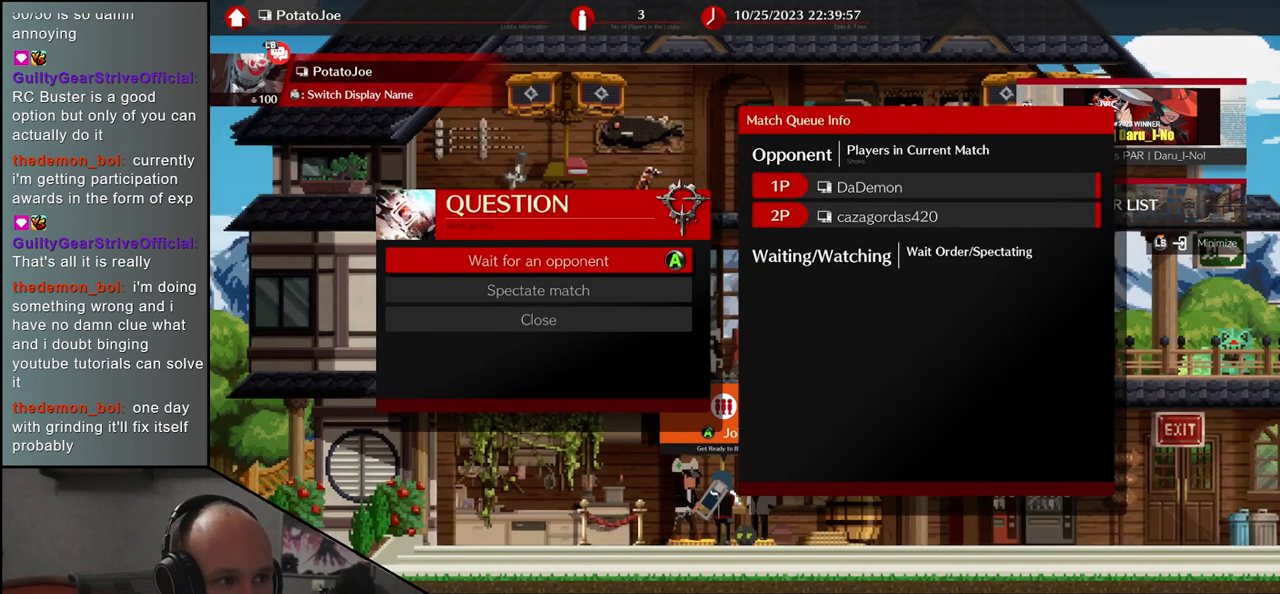
{"buttons": [], "left_stick": "center", "events": []}
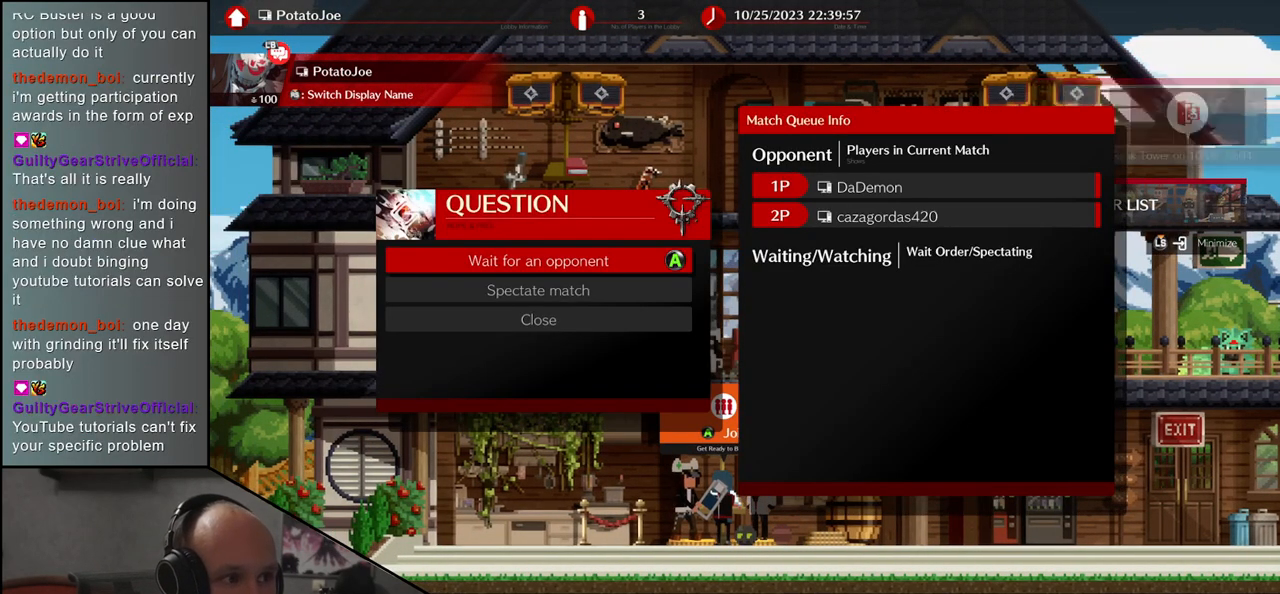
{"buttons": ["SQUARE"], "left_stick": "center", "events": [[417, "SQUARE", "down"]]}
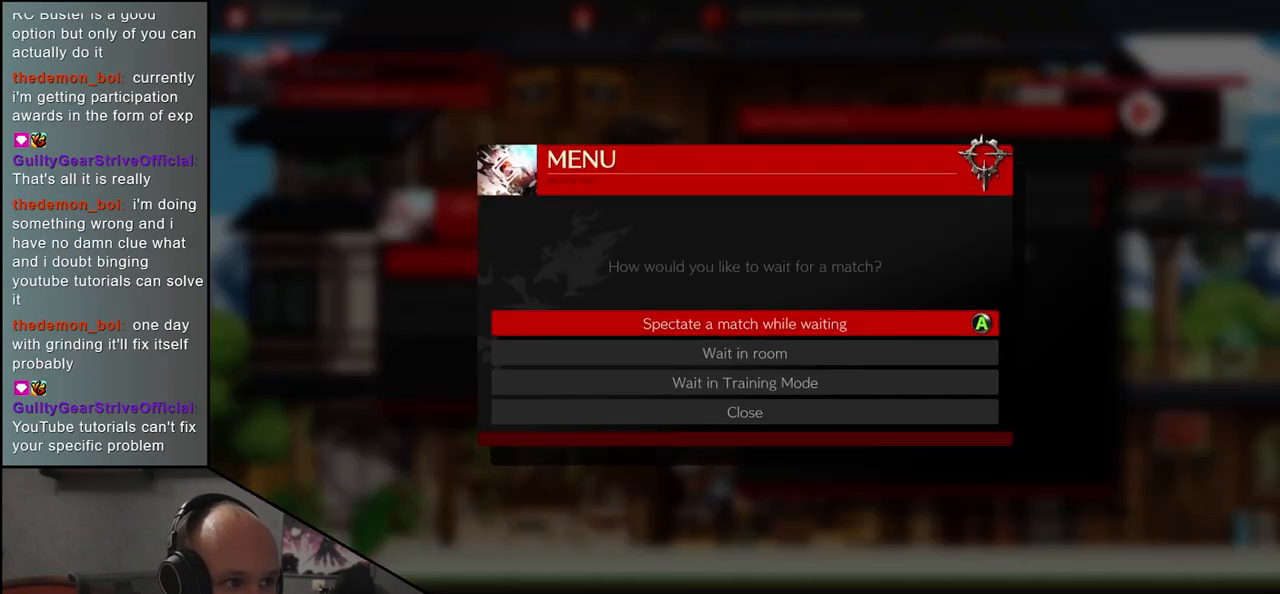
{"buttons": ["SQUARE"], "left_stick": "center", "events": [[17, "SQUARE", "up"], [500, "SQUARE", "down"]]}
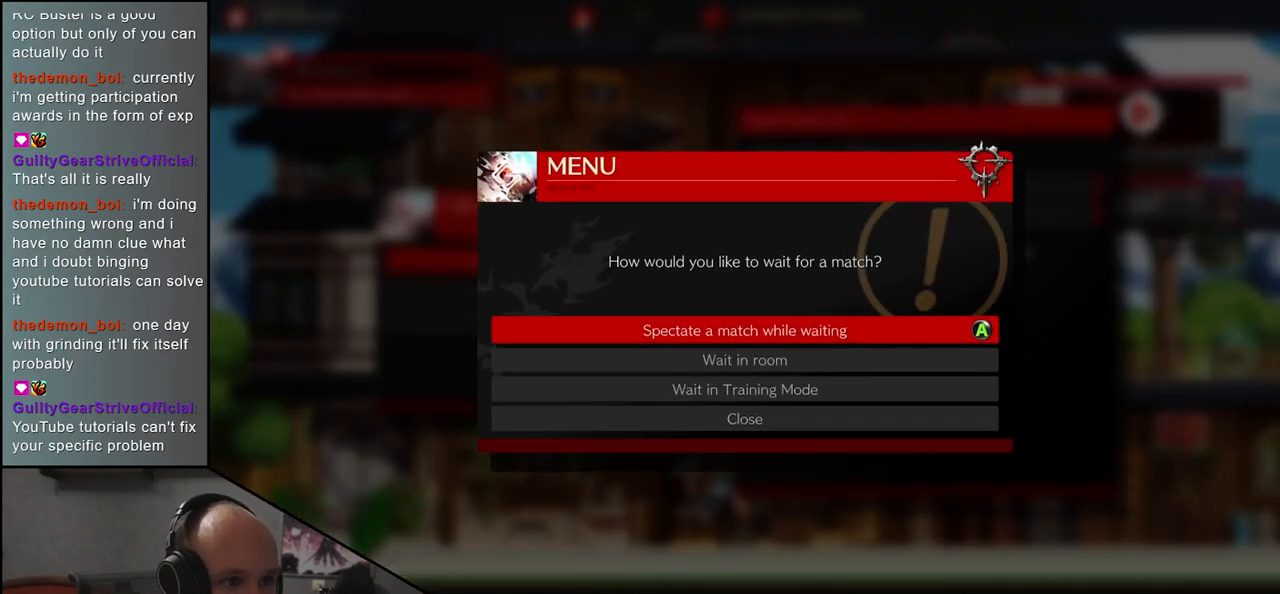
{"buttons": [], "left_stick": "center", "events": [[83, "SQUARE", "up"]]}